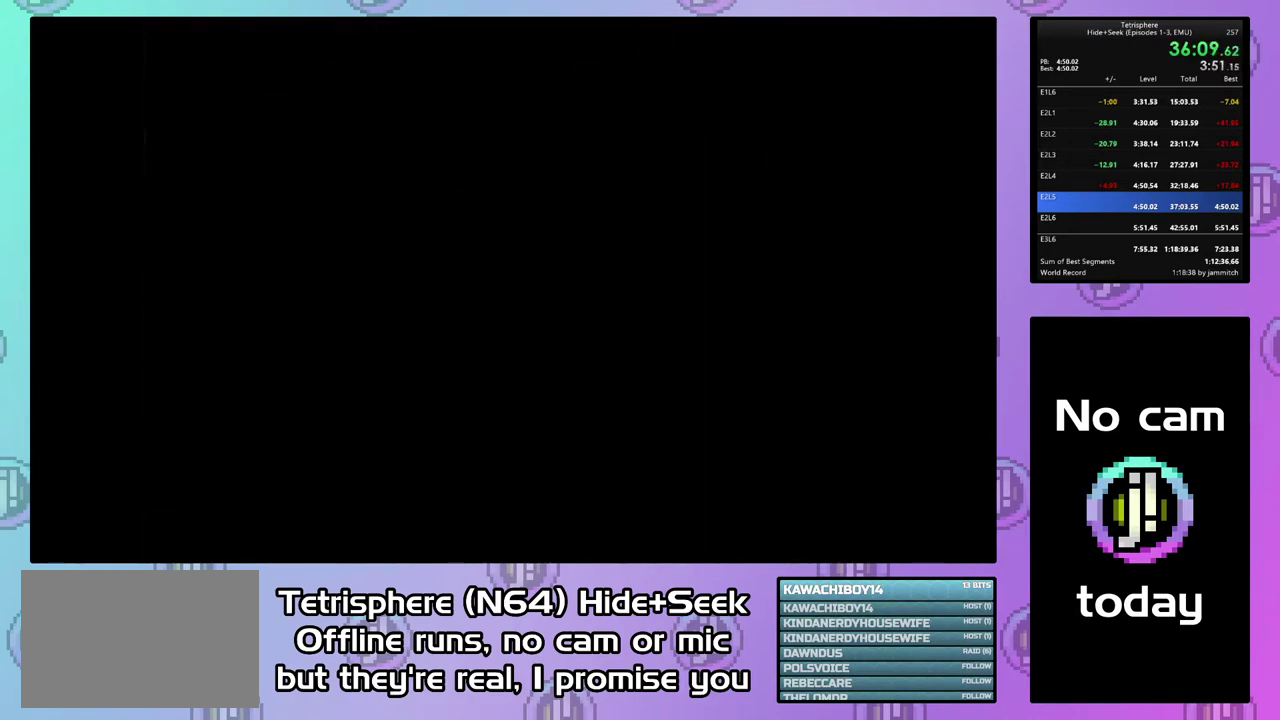
Gameplay with a controller (PlayStation layout); each line is a JSON object with the inputs held at the frame after it. "events" lists button and stick changes between this image and that frame as [ms after this image, input, new state], when the widget could be followed in between. This document gives stick clicks only as held states, not as events. Not read: L3 left_stick.
{"buttons": ["CROSS", "CIRCLE"], "right_stick": "center", "events": [[100, "CIRCLE", "up"], [100, "CROSS", "up"], [167, "CIRCLE", "down"], [167, "CROSS", "down"], [267, "CIRCLE", "up"], [267, "CROSS", "up"], [333, "CIRCLE", "down"], [333, "CROSS", "down"], [433, "CIRCLE", "up"], [433, "CROSS", "up"], [500, "CIRCLE", "down"], [500, "CROSS", "down"]]}
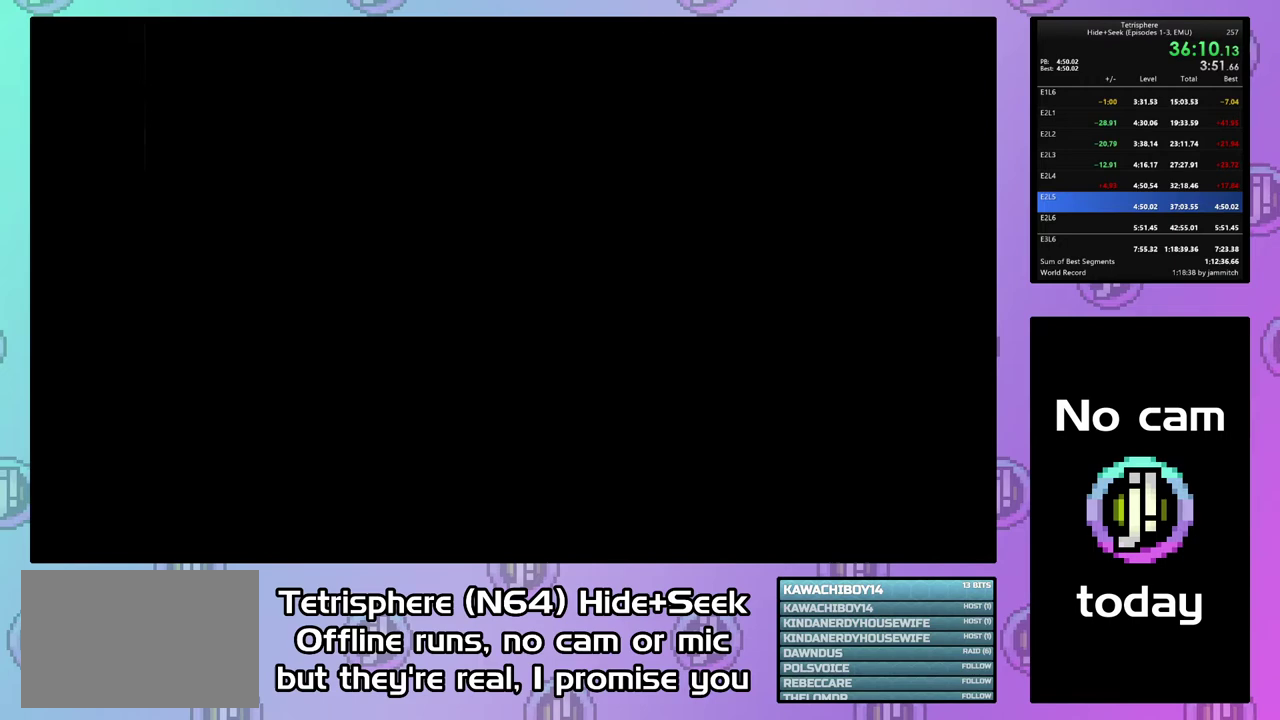
{"buttons": ["CROSS", "CIRCLE"], "right_stick": "center", "events": [[100, "CIRCLE", "up"], [100, "CROSS", "up"], [167, "CIRCLE", "down"], [167, "CROSS", "down"], [267, "CIRCLE", "up"], [267, "CROSS", "up"], [333, "CIRCLE", "down"], [333, "CROSS", "down"], [433, "CIRCLE", "up"], [433, "CROSS", "up"], [500, "CIRCLE", "down"], [500, "CROSS", "down"]]}
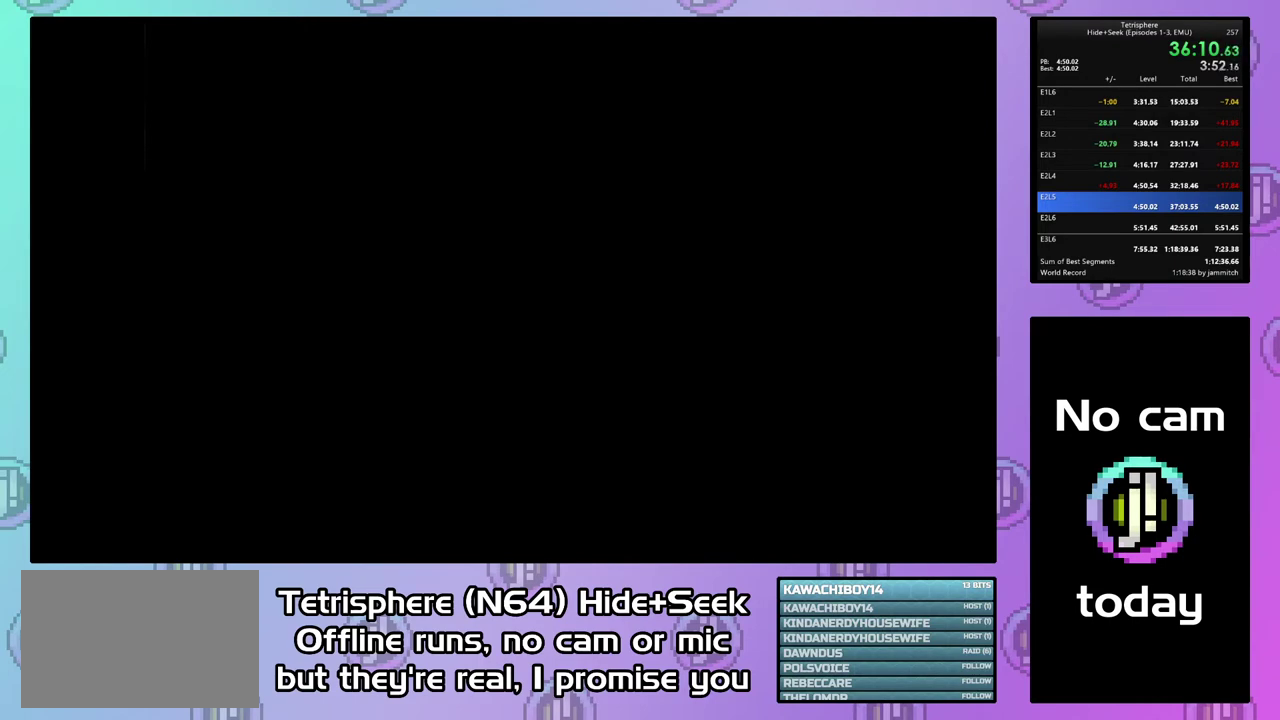
{"buttons": ["CROSS", "CIRCLE"], "right_stick": "center", "events": [[67, "CROSS", "up"], [100, "CIRCLE", "up"], [167, "CIRCLE", "down"], [167, "CROSS", "down"], [267, "CIRCLE", "up"], [267, "CROSS", "up"], [333, "CIRCLE", "down"], [333, "CROSS", "down"], [400, "CROSS", "up"], [433, "CIRCLE", "up"], [500, "CIRCLE", "down"], [500, "CROSS", "down"]]}
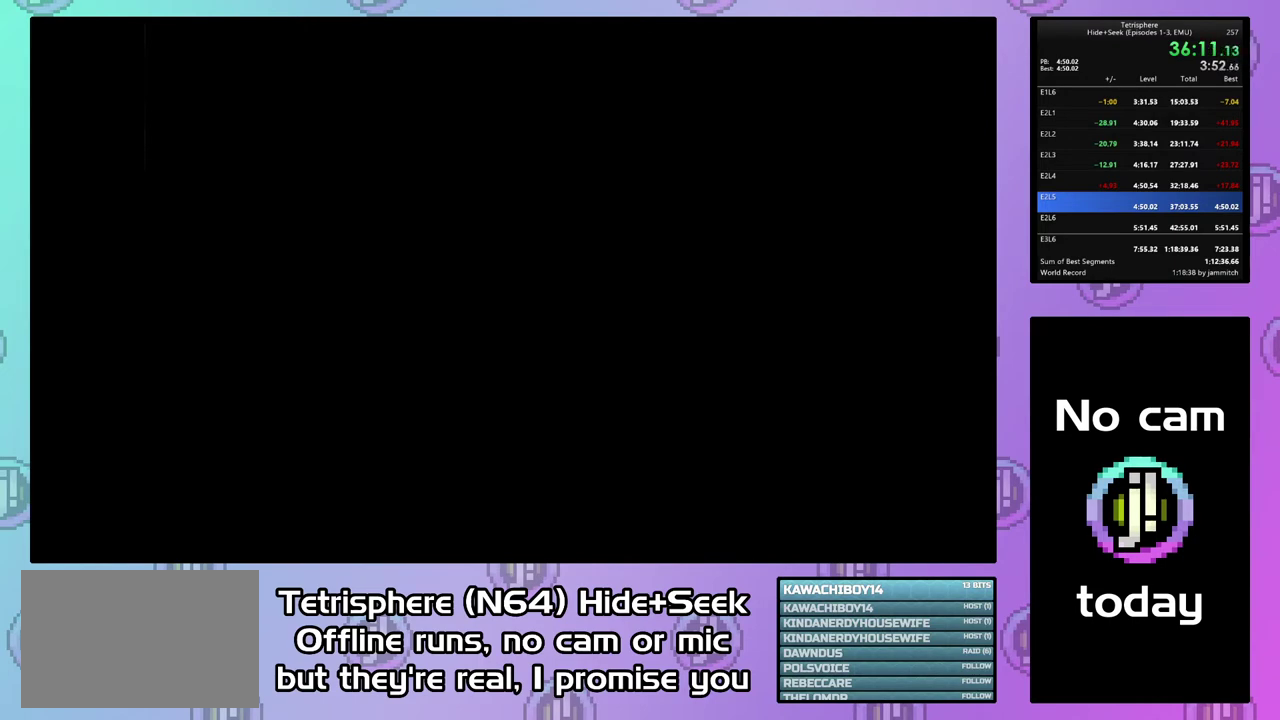
{"buttons": ["CROSS", "CIRCLE"], "right_stick": "center", "events": [[100, "CIRCLE", "up"], [100, "CROSS", "up"], [167, "CIRCLE", "down"], [167, "CROSS", "down"], [400, "CROSS", "up"], [467, "CROSS", "down"]]}
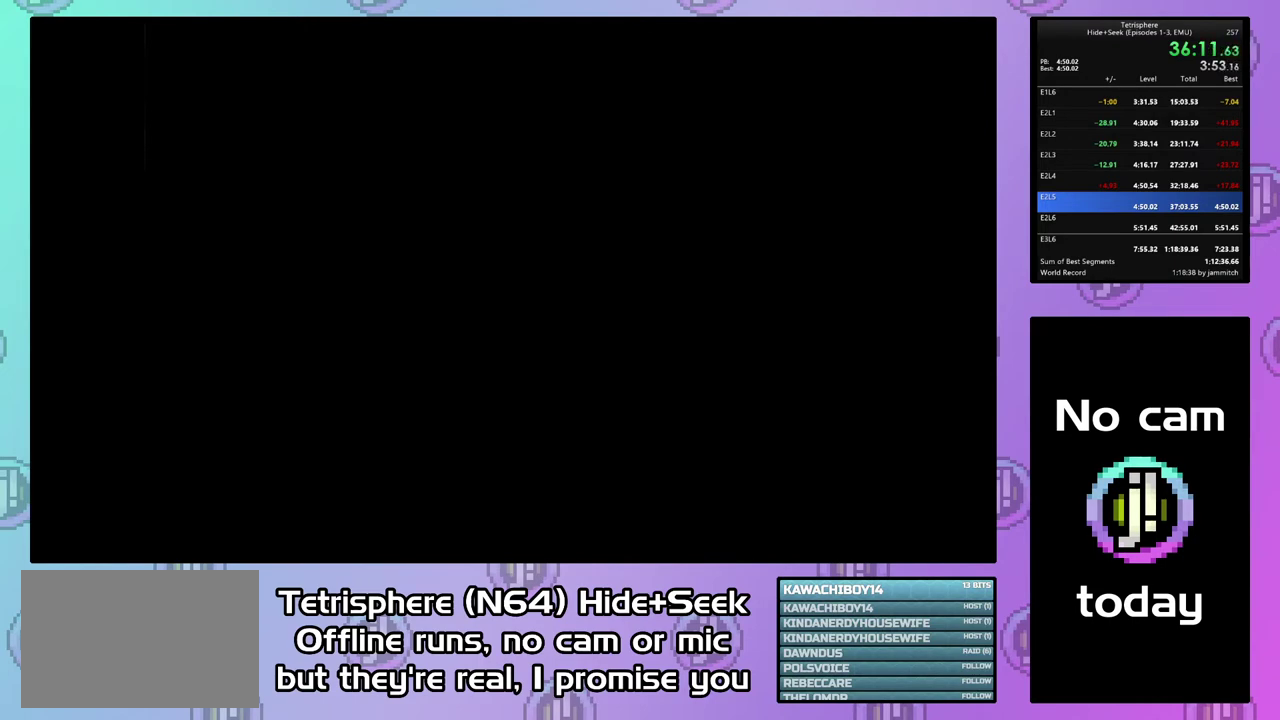
{"buttons": ["CROSS", "CIRCLE"], "right_stick": "center", "events": [[67, "CROSS", "up"], [133, "CROSS", "down"], [233, "CROSS", "up"], [300, "CROSS", "down"], [400, "CROSS", "up"], [500, "CROSS", "down"]]}
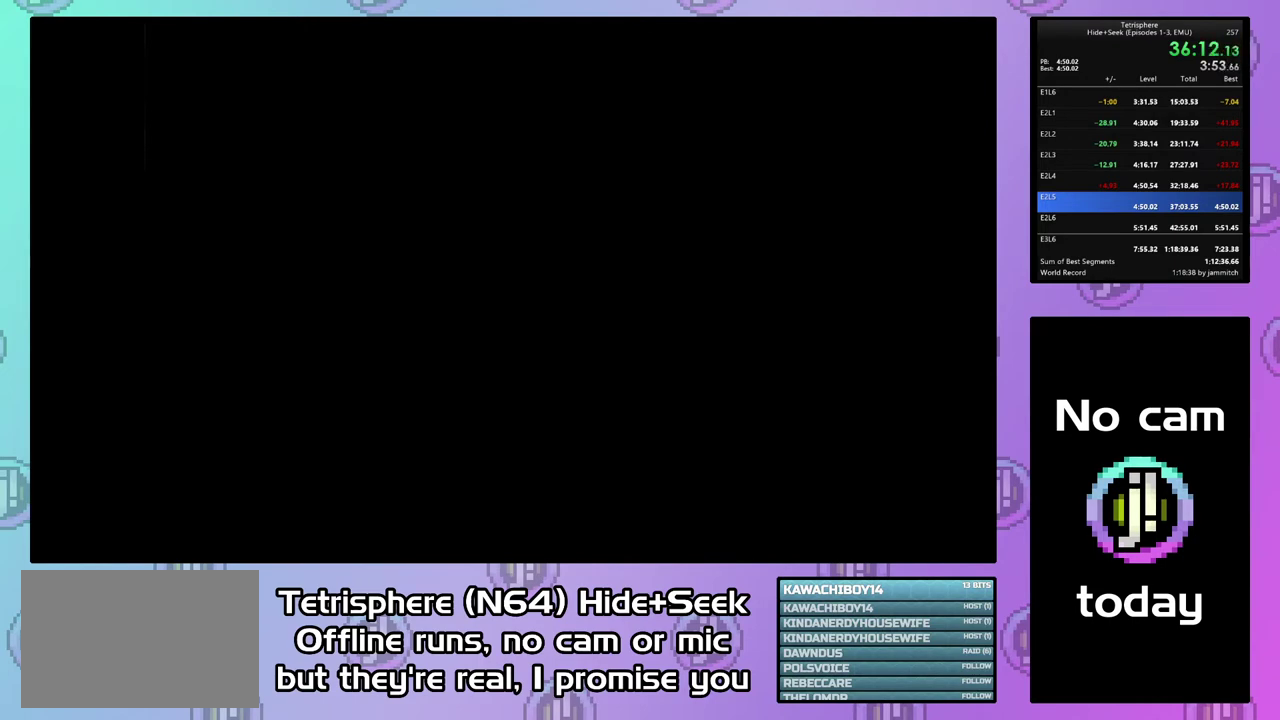
{"buttons": ["CROSS", "CIRCLE"], "right_stick": "center", "events": [[67, "CROSS", "up"], [133, "CROSS", "down"], [233, "CIRCLE", "up"], [233, "CROSS", "up"], [300, "CIRCLE", "down"], [300, "CROSS", "down"], [400, "CROSS", "up"], [467, "CROSS", "down"]]}
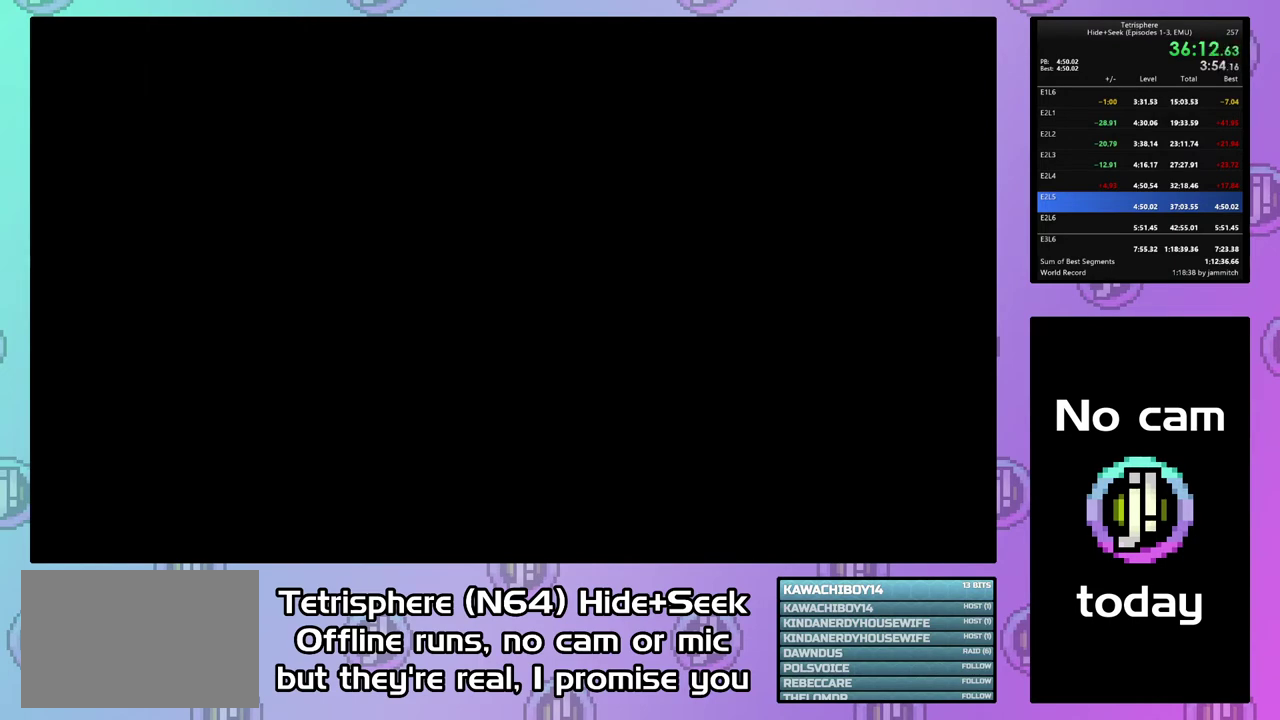
{"buttons": ["CROSS", "CIRCLE"], "right_stick": "center", "events": [[67, "CIRCLE", "up"], [67, "CROSS", "up"], [133, "CIRCLE", "down"], [133, "CROSS", "down"], [233, "CIRCLE", "up"], [233, "CROSS", "up"], [300, "CIRCLE", "down"], [300, "CROSS", "down"], [367, "CROSS", "up"], [400, "CIRCLE", "up"], [467, "CIRCLE", "down"], [467, "CROSS", "down"]]}
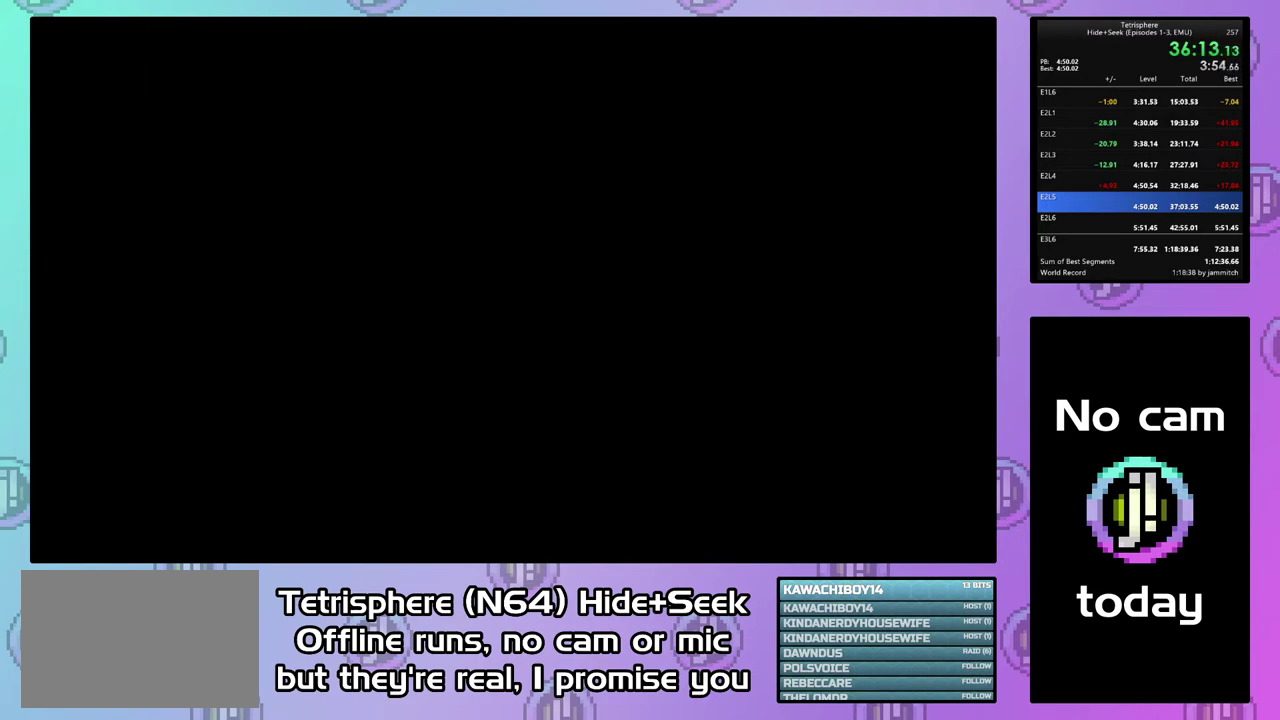
{"buttons": ["CROSS", "CIRCLE"], "right_stick": "center", "events": [[33, "CROSS", "up"], [133, "CROSS", "down"], [200, "CROSS", "up"], [233, "CIRCLE", "up"], [300, "CIRCLE", "down"], [300, "CROSS", "down"]]}
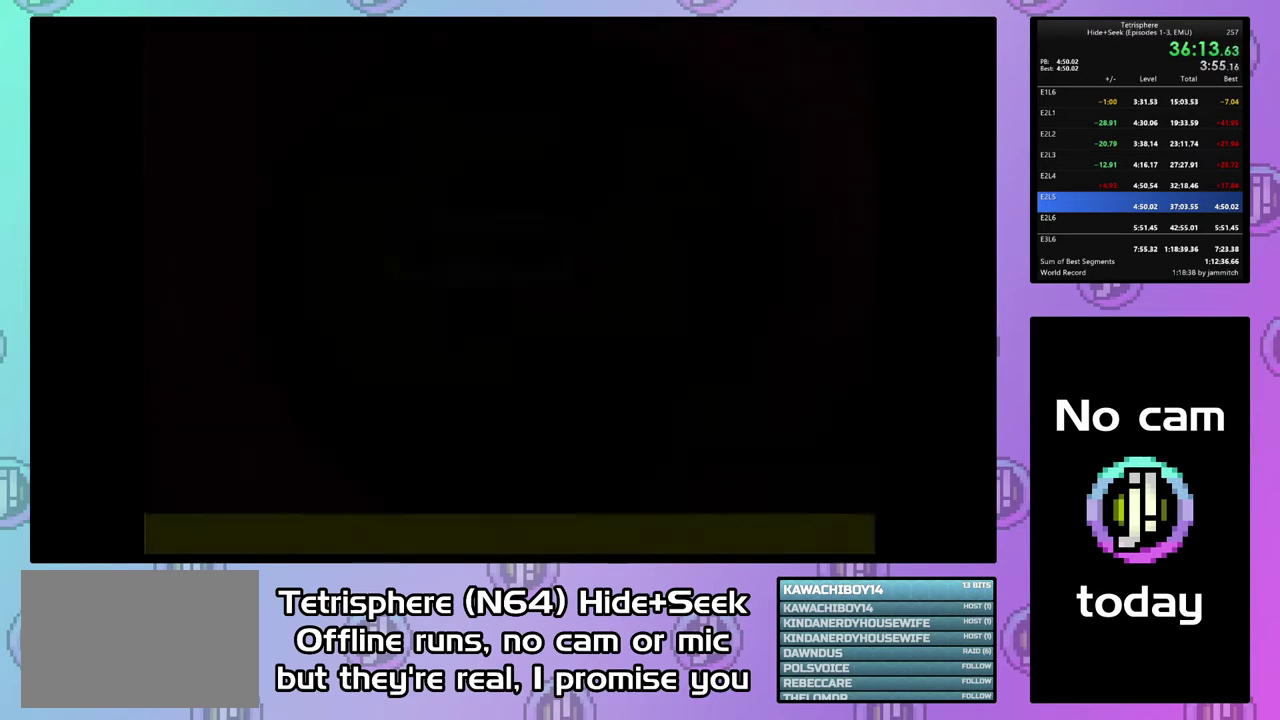
{"buttons": [], "right_stick": "center", "events": [[33, "CIRCLE", "up"], [33, "CROSS", "up"], [100, "CIRCLE", "down"], [100, "CROSS", "down"], [200, "CIRCLE", "up"], [200, "CROSS", "up"]]}
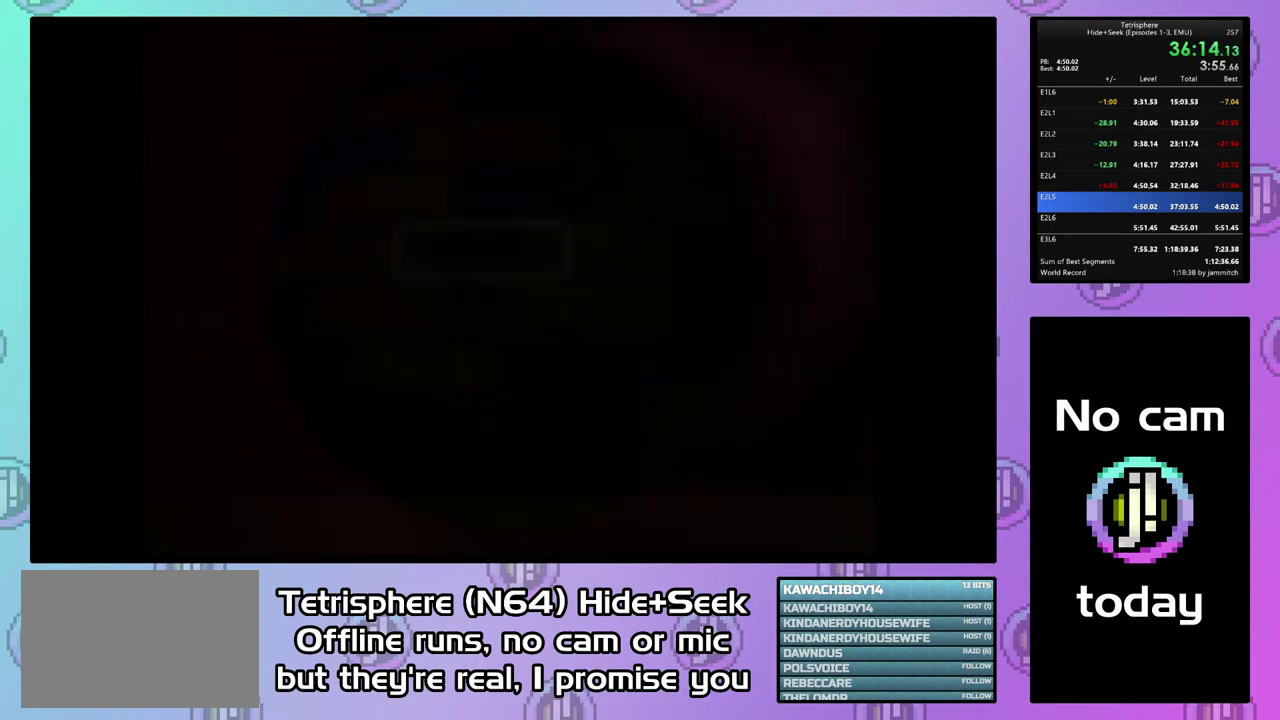
{"buttons": [], "right_stick": "center", "events": [[333, "DPAD_LEFT", "down"], [433, "DPAD_LEFT", "up"]]}
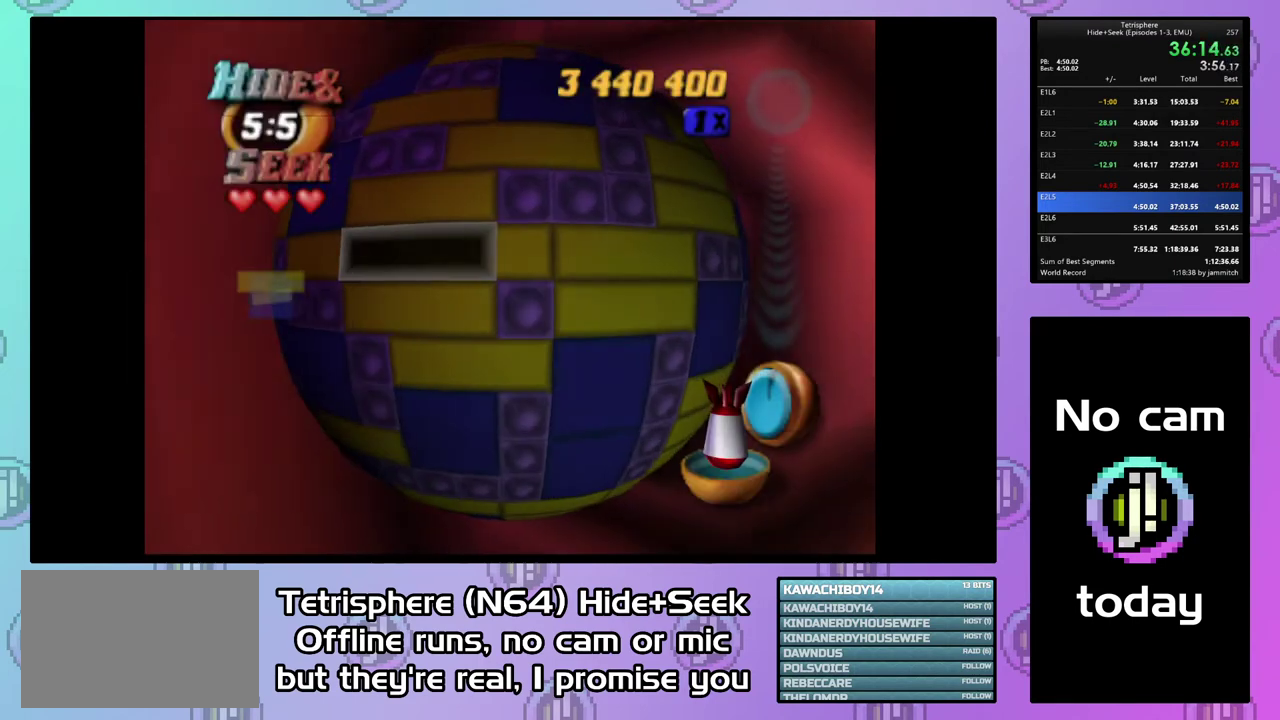
{"buttons": ["SQUARE"], "right_stick": "center", "events": [[33, "DPAD_UP", "down"], [133, "DPAD_UP", "up"], [200, "SQUARE", "down"], [333, "DPAD_RIGHT", "down"], [433, "DPAD_RIGHT", "up"]]}
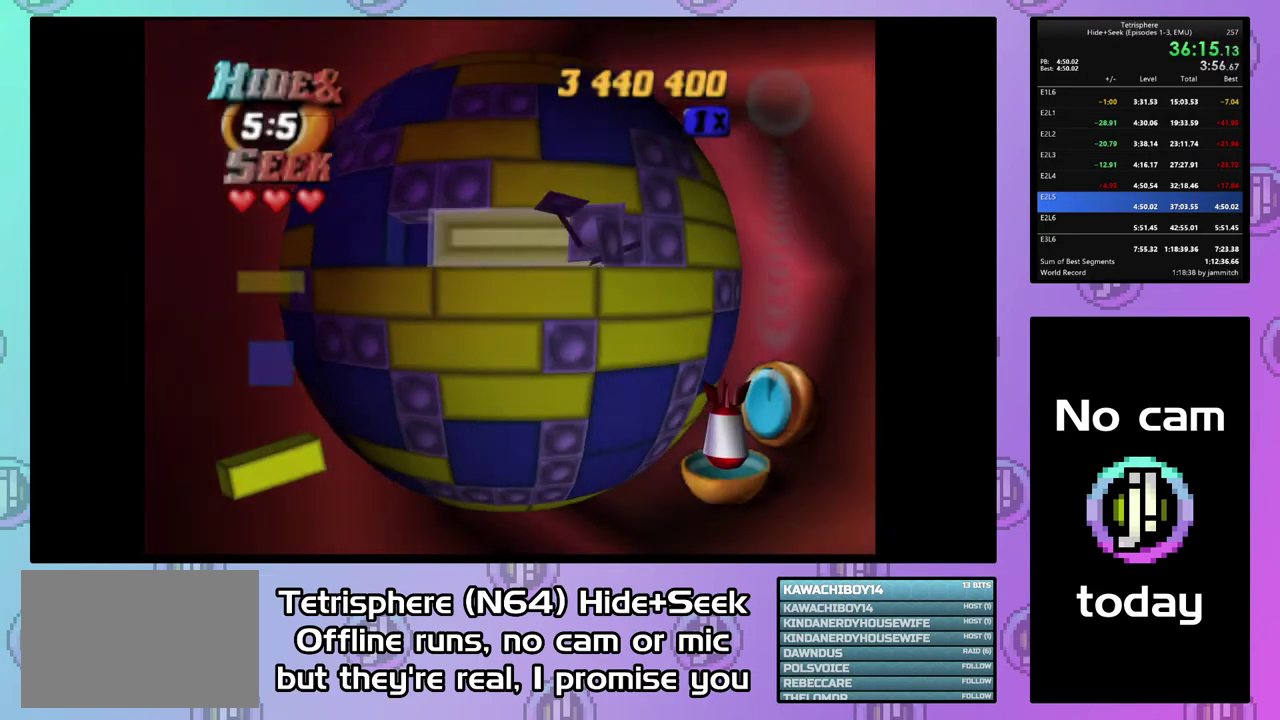
{"buttons": ["DPAD_UP"], "right_stick": "center", "events": [[167, "SQUARE", "up"], [300, "CIRCLE", "down"], [400, "CIRCLE", "up"], [467, "DPAD_UP", "down"]]}
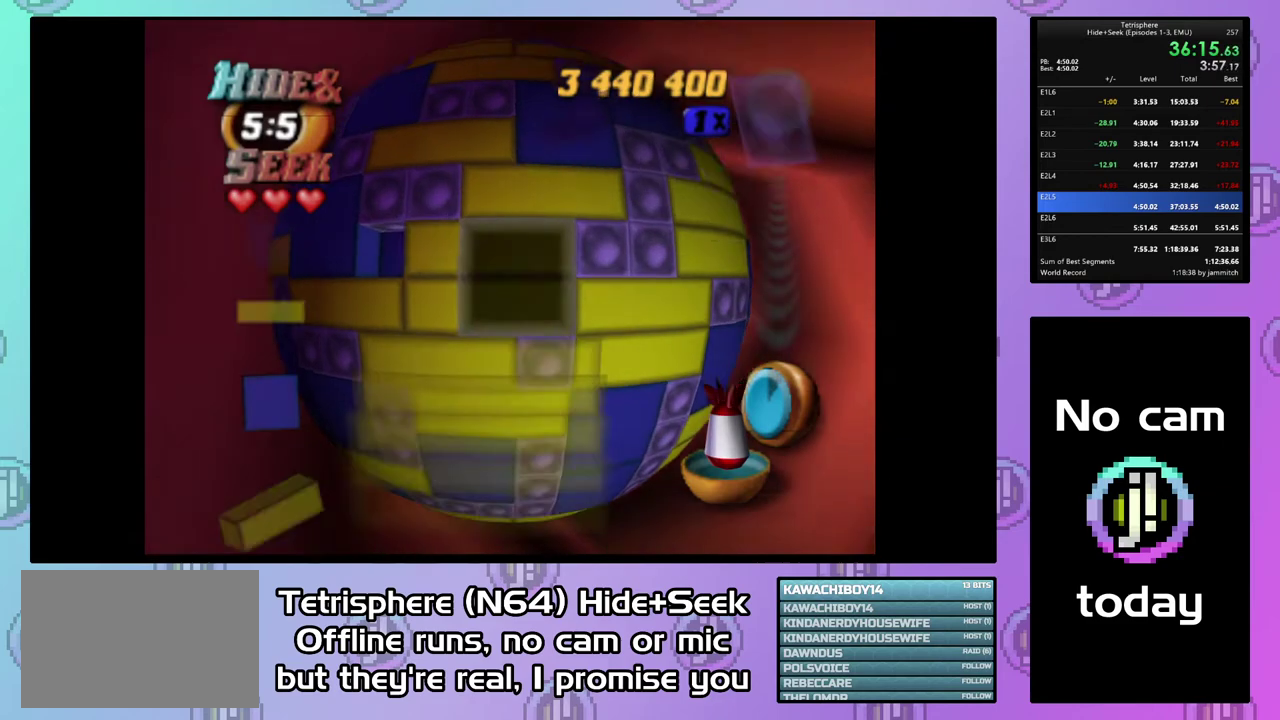
{"buttons": [], "right_stick": "center", "events": [[33, "DPAD_UP", "up"], [100, "DPAD_UP", "down"], [200, "DPAD_UP", "up"], [400, "DPAD_DOWN", "down"], [500, "DPAD_DOWN", "up"]]}
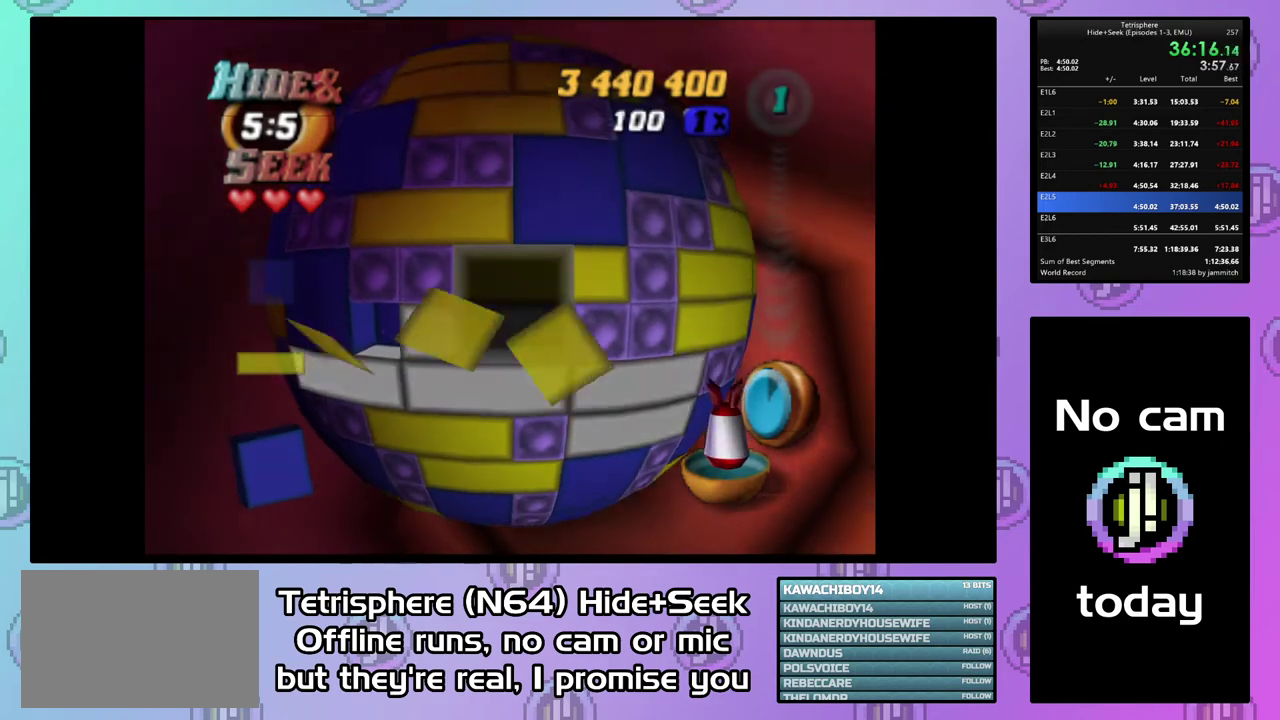
{"buttons": [], "right_stick": "center", "events": [[67, "DPAD_DOWN", "down"], [133, "DPAD_DOWN", "up"], [200, "DPAD_DOWN", "down"], [300, "DPAD_DOWN", "up"], [367, "DPAD_DOWN", "down"], [433, "DPAD_DOWN", "up"]]}
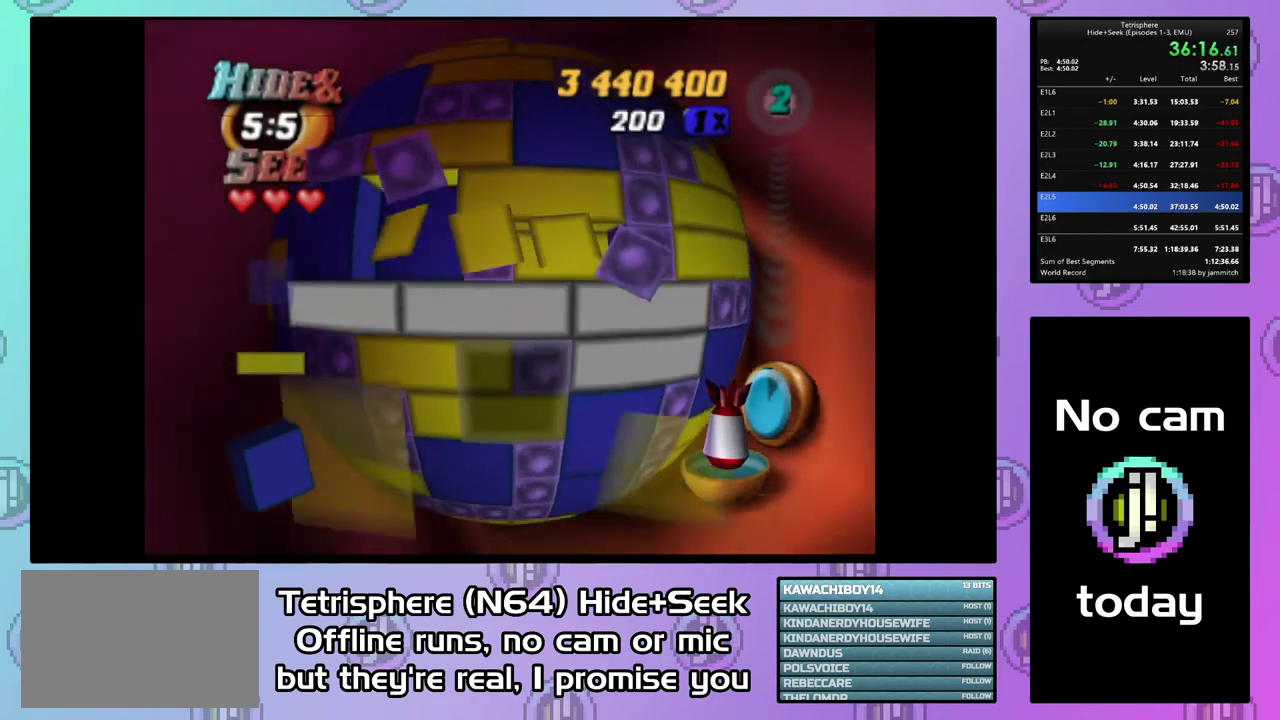
{"buttons": [], "right_stick": "center", "events": [[33, "DPAD_UP", "down"], [133, "DPAD_UP", "up"], [200, "DPAD_UP", "down"], [300, "DPAD_UP", "up"]]}
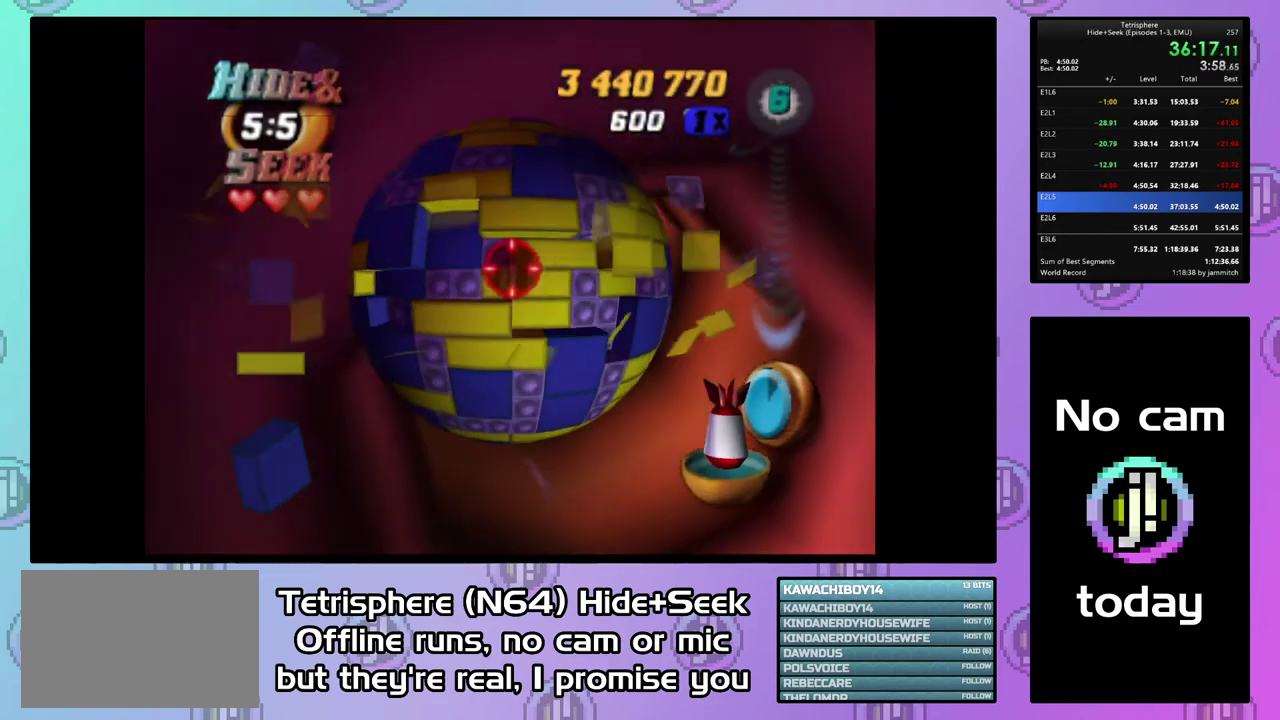
{"buttons": ["DPAD_RIGHT"], "right_stick": "center", "events": [[167, "DPAD_LEFT", "down"], [233, "DPAD_LEFT", "up"], [467, "DPAD_RIGHT", "down"]]}
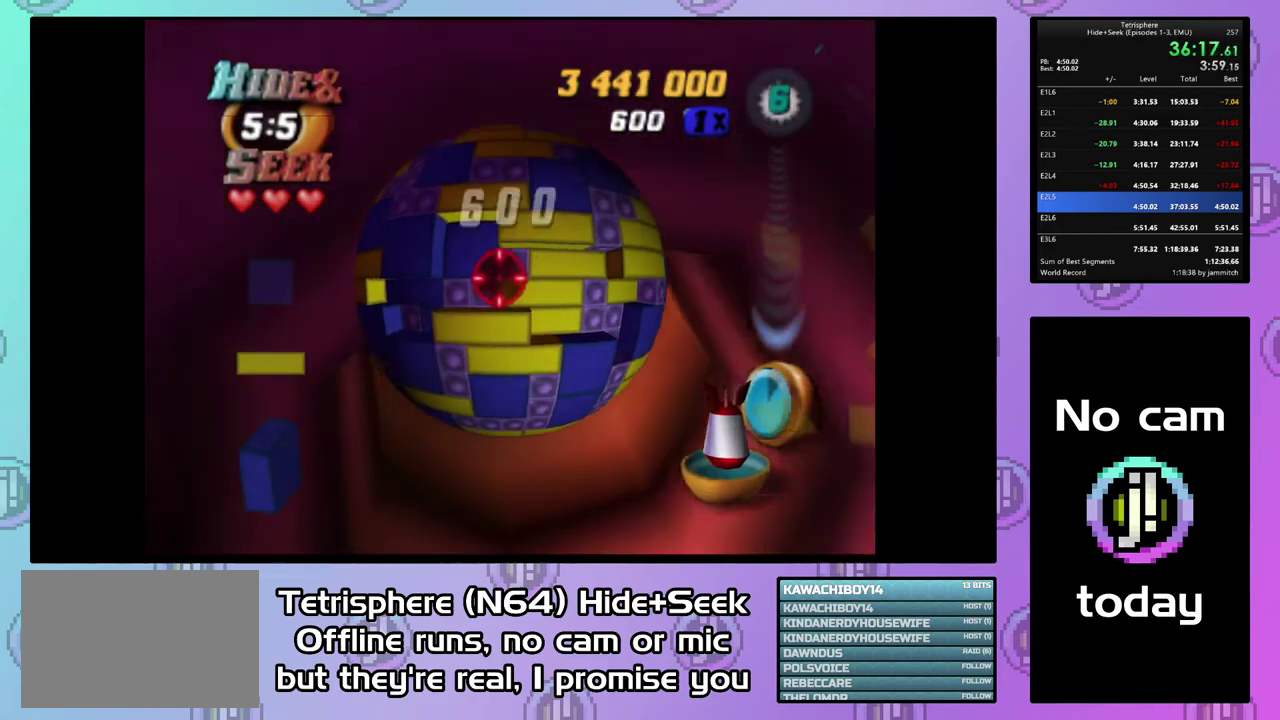
{"buttons": [], "right_stick": "center", "events": [[67, "DPAD_RIGHT", "up"]]}
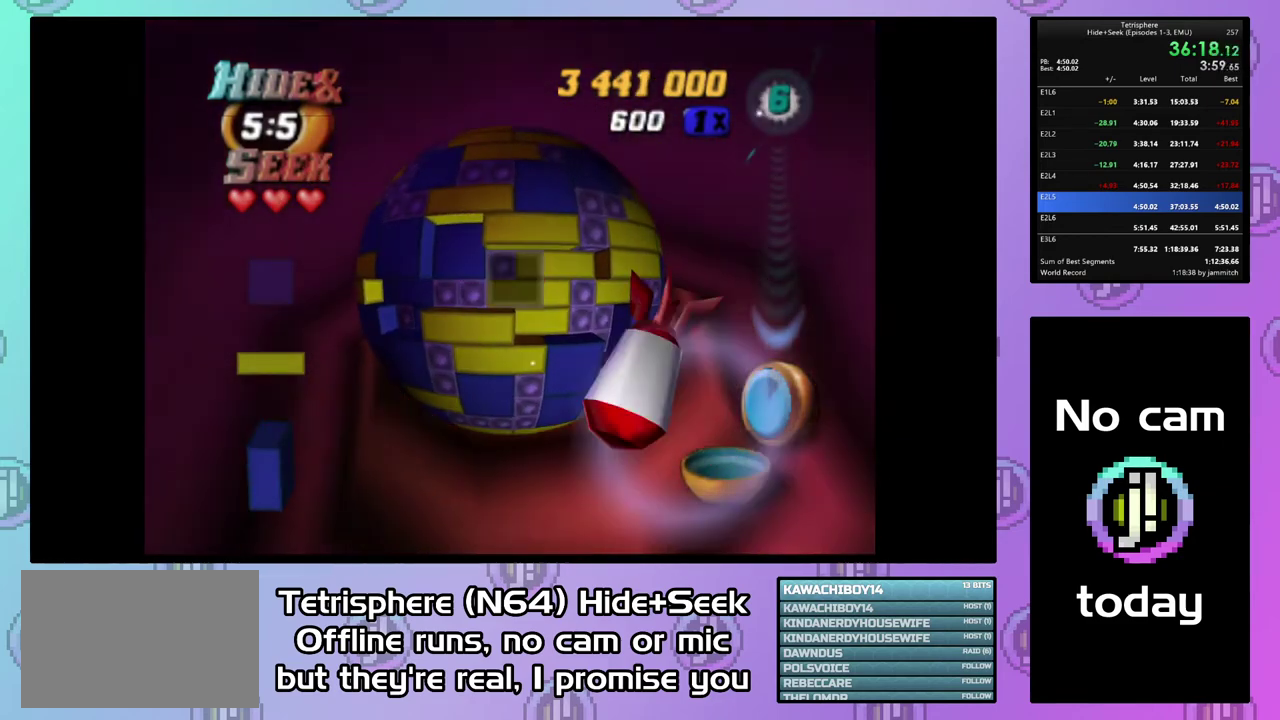
{"buttons": [], "right_stick": "center", "events": [[100, "DPAD_LEFT", "down"], [200, "DPAD_LEFT", "up"], [400, "DPAD_UP", "down"], [500, "DPAD_UP", "up"]]}
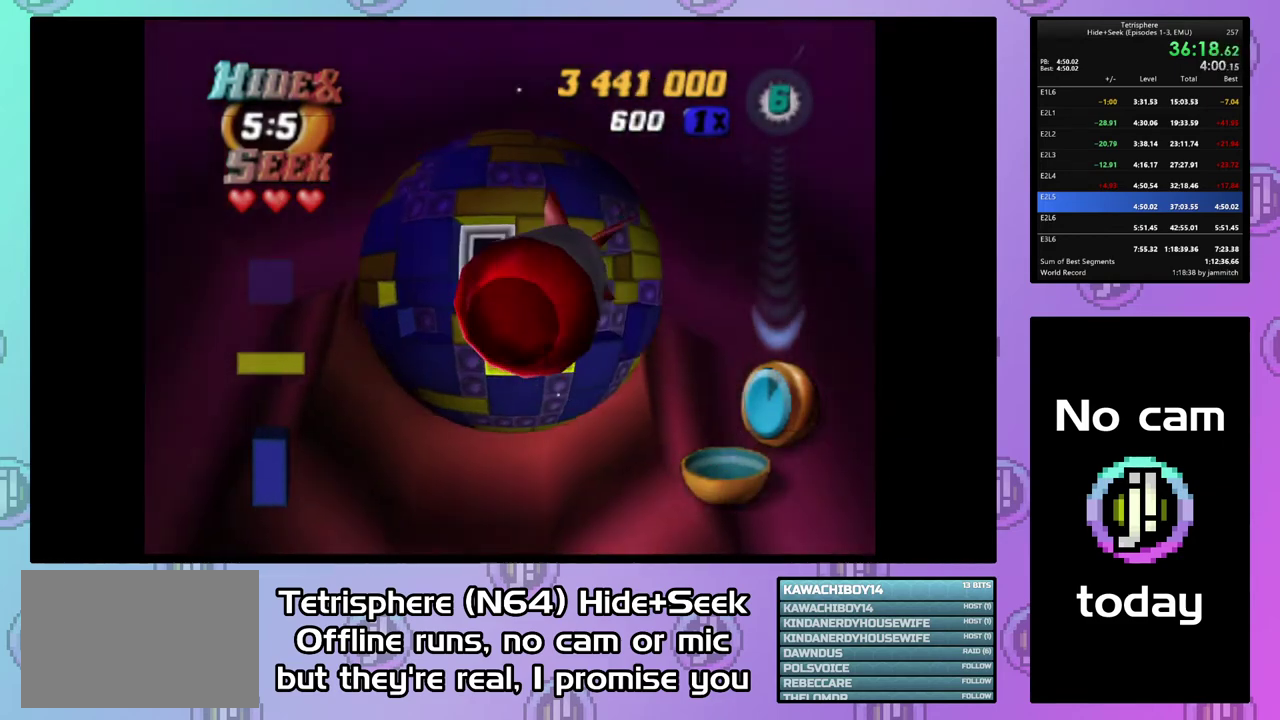
{"buttons": [], "right_stick": "center", "events": [[33, "CIRCLE", "down"], [167, "CIRCLE", "up"], [267, "DPAD_RIGHT", "down"], [367, "DPAD_RIGHT", "up"]]}
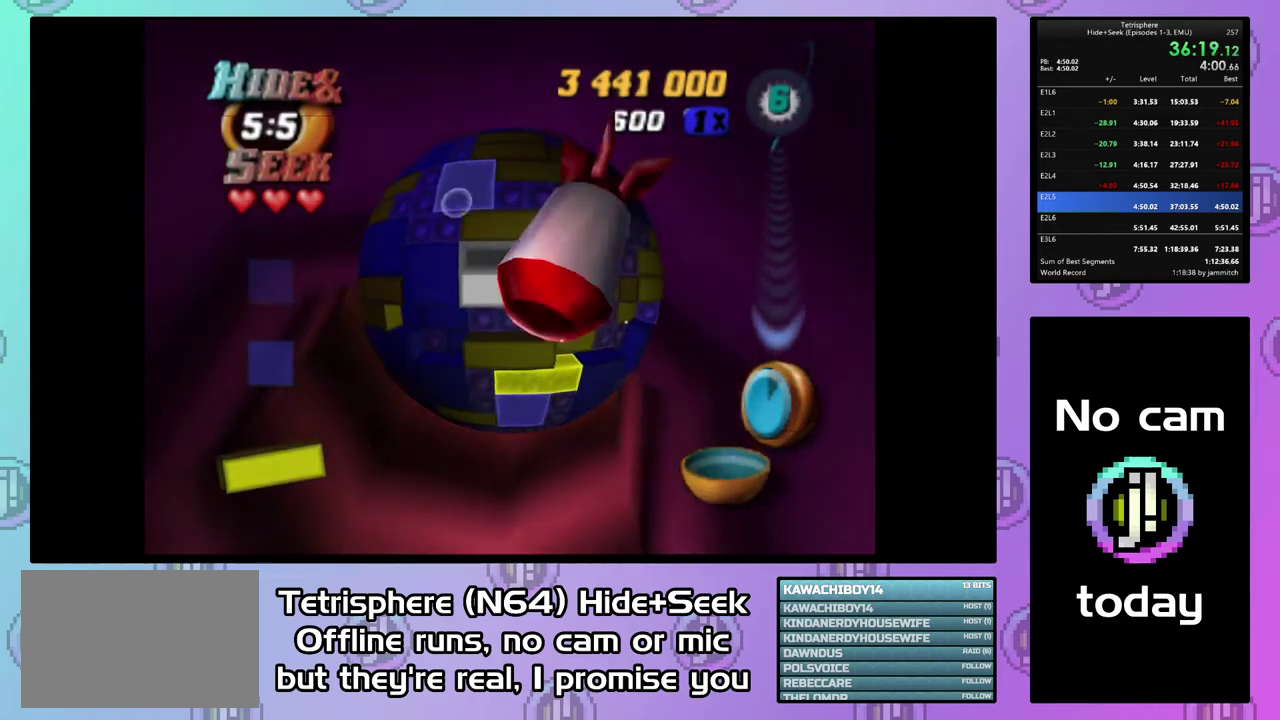
{"buttons": [], "right_stick": "center", "events": [[167, "DPAD_DOWN", "down"], [267, "DPAD_DOWN", "up"], [367, "DPAD_DOWN", "down"], [467, "DPAD_DOWN", "up"]]}
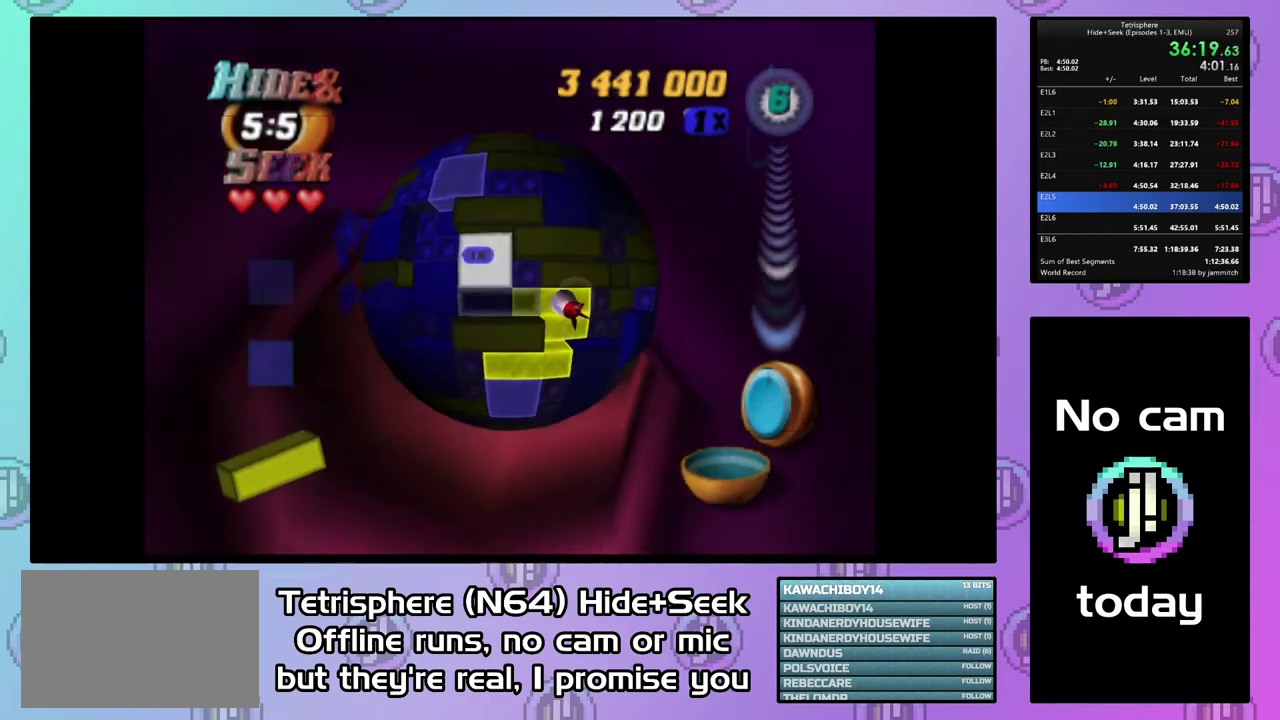
{"buttons": [], "right_stick": "center", "events": [[233, "DPAD_RIGHT", "down"], [333, "DPAD_RIGHT", "up"]]}
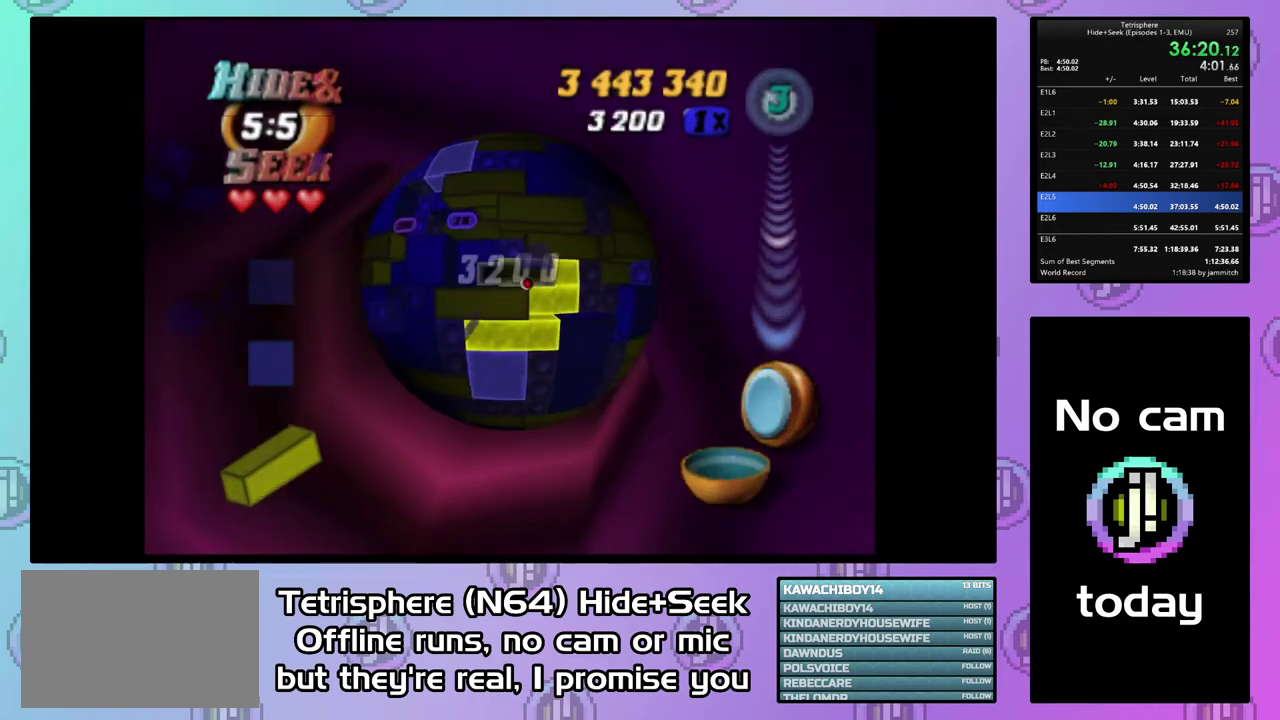
{"buttons": [], "right_stick": "center", "events": [[67, "DPAD_DOWN", "down"], [133, "DPAD_DOWN", "up"], [300, "DPAD_DOWN", "down"], [400, "DPAD_DOWN", "up"]]}
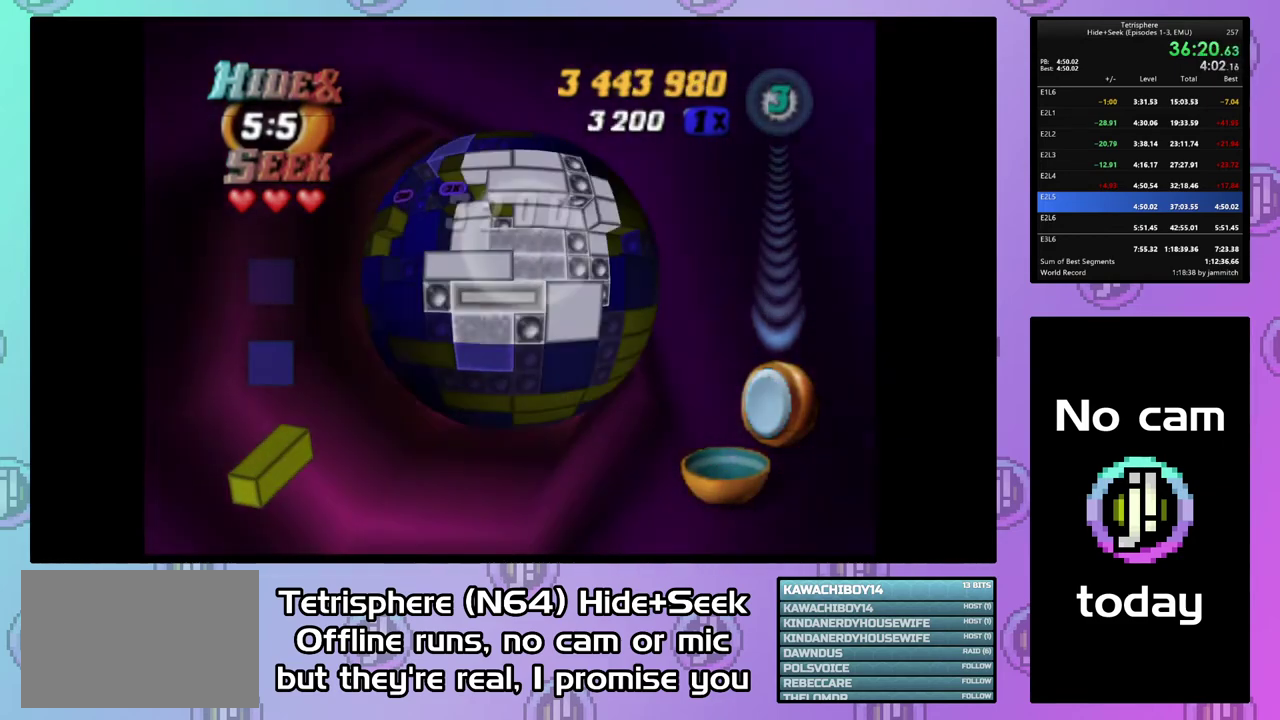
{"buttons": [], "right_stick": "center", "events": [[100, "DPAD_LEFT", "down"], [167, "DPAD_LEFT", "up"]]}
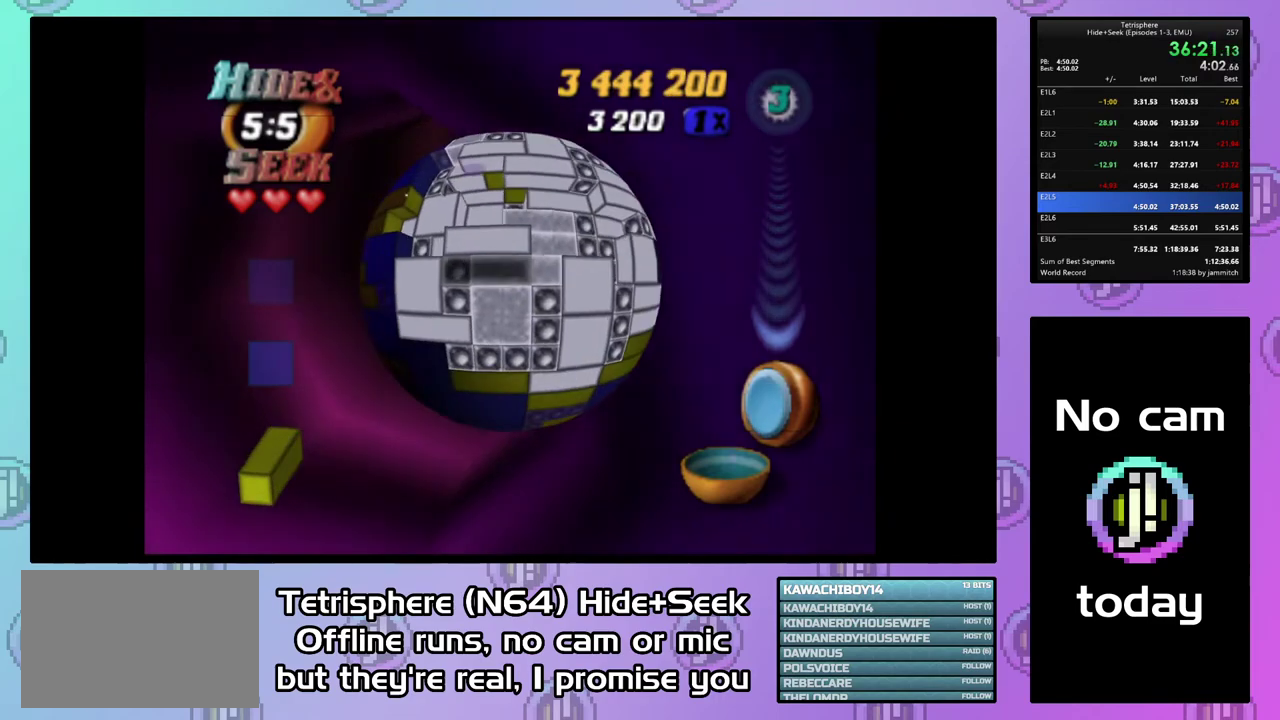
{"buttons": [], "right_stick": "center", "events": [[33, "DPAD_UP", "down"], [100, "DPAD_UP", "up"], [167, "DPAD_UP", "down"], [300, "DPAD_UP", "up"], [367, "DPAD_UP", "down"], [467, "DPAD_UP", "up"]]}
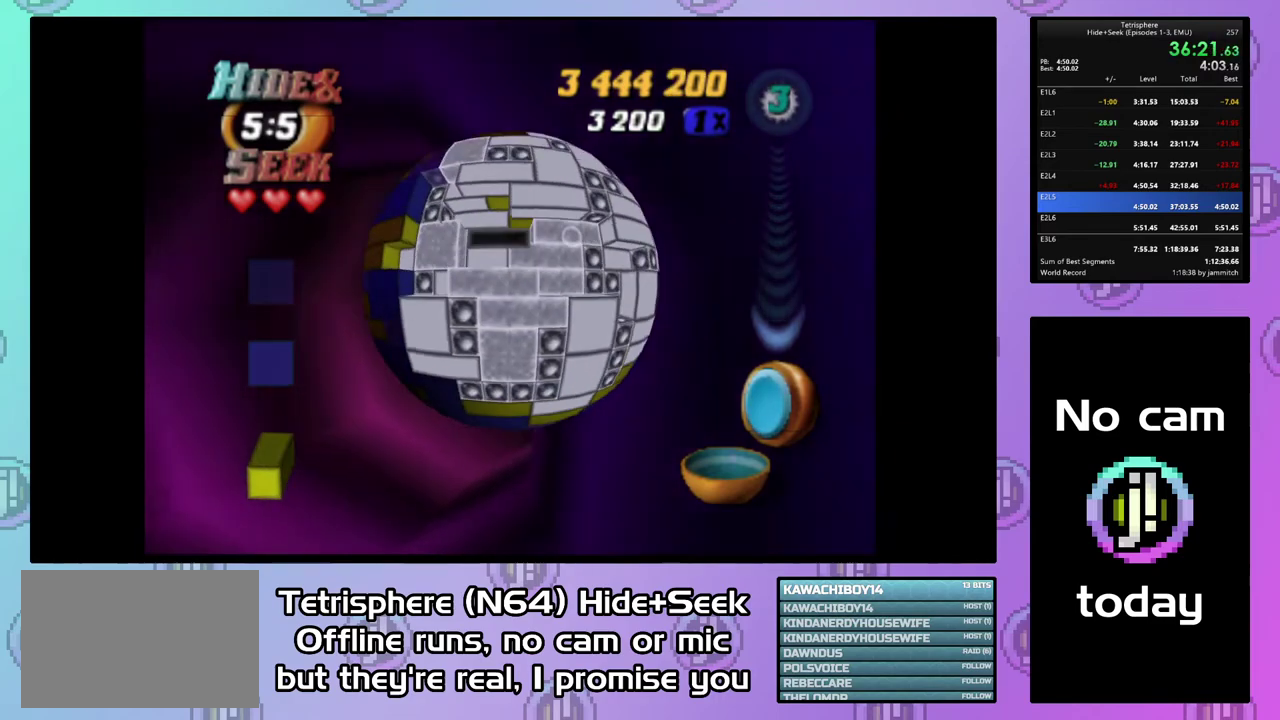
{"buttons": [], "right_stick": "center", "events": [[100, "DPAD_RIGHT", "down"], [200, "DPAD_RIGHT", "up"], [400, "DPAD_DOWN", "down"], [500, "DPAD_DOWN", "up"]]}
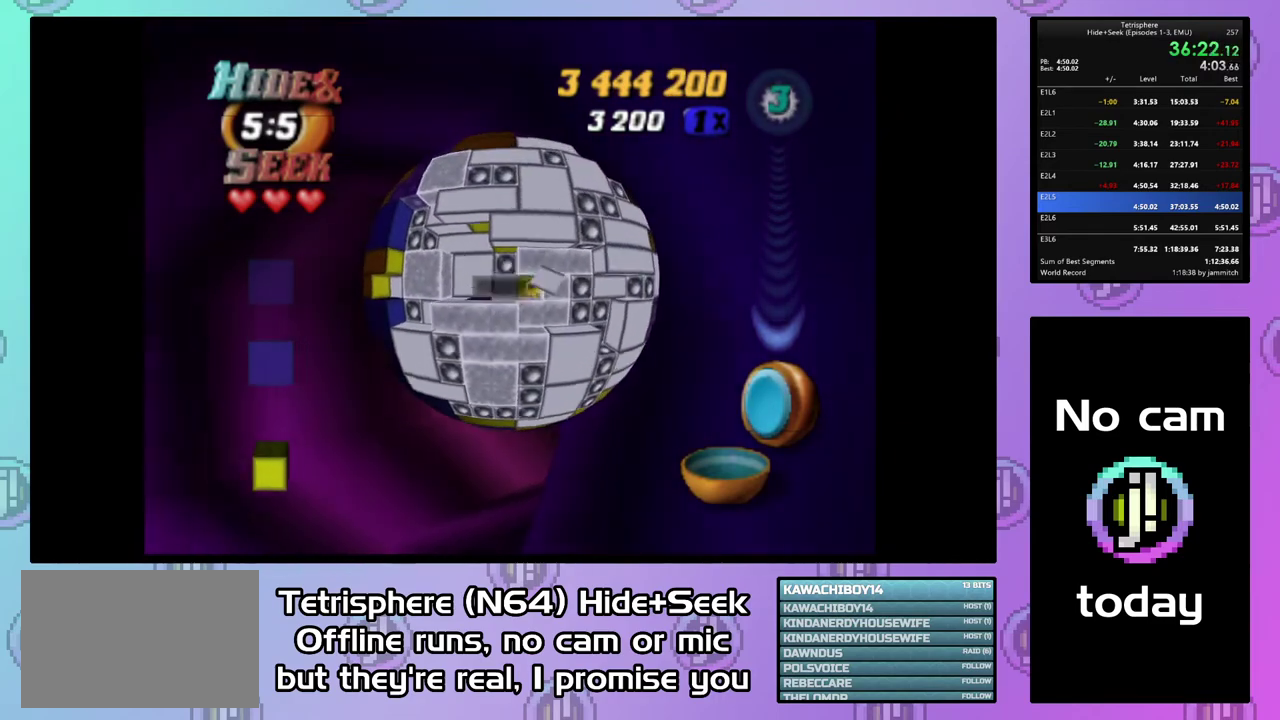
{"buttons": [], "right_stick": "center", "events": []}
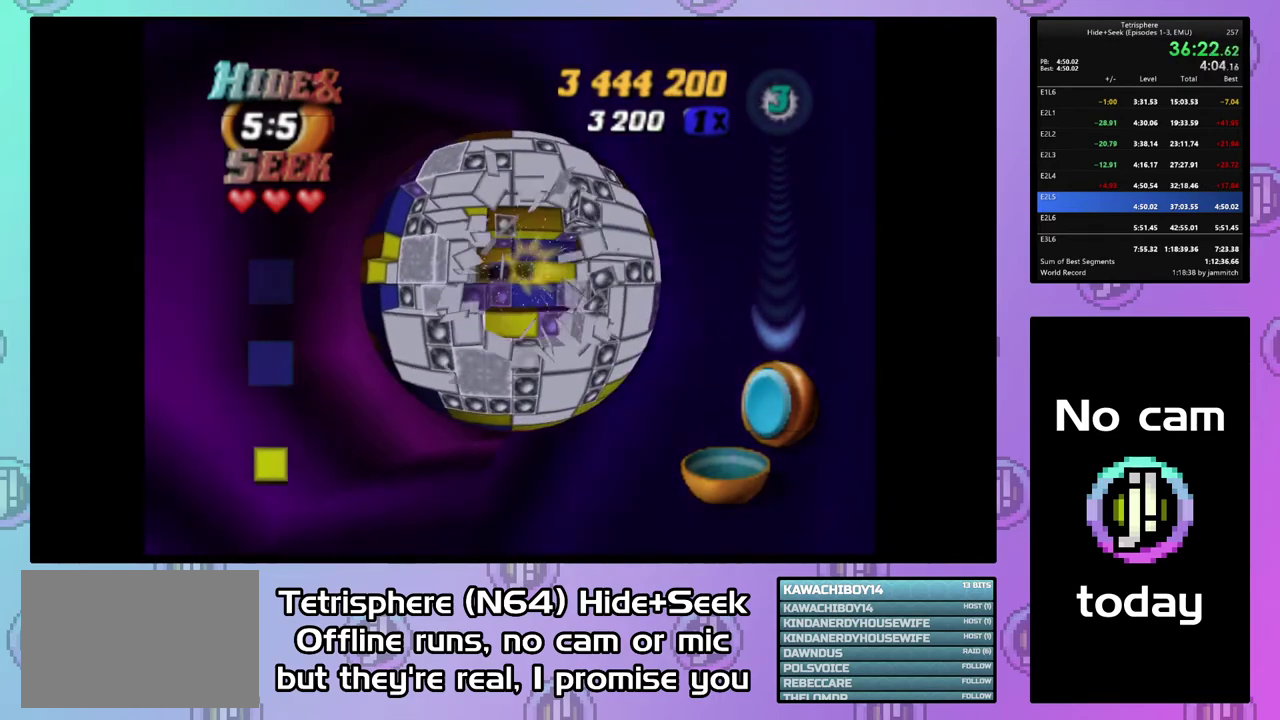
{"buttons": [], "right_stick": "center", "events": []}
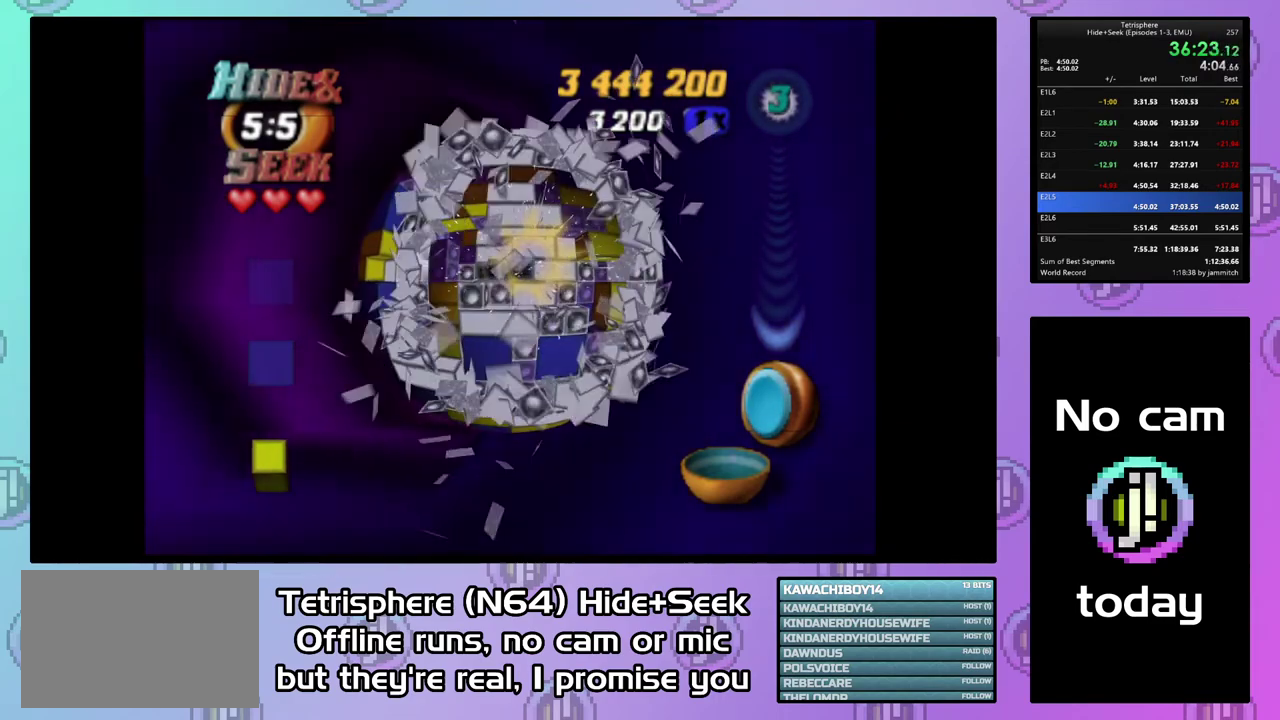
{"buttons": ["DPAD_DOWN"], "right_stick": "center", "events": [[467, "DPAD_DOWN", "down"]]}
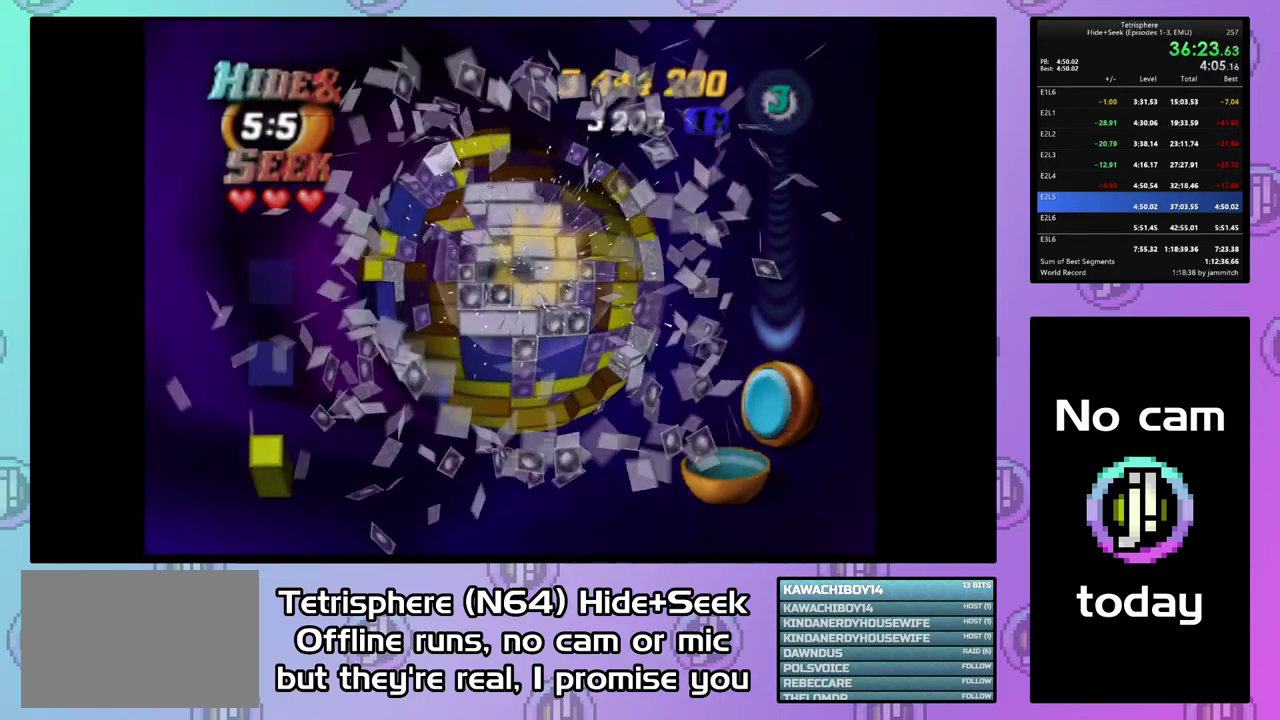
{"buttons": [], "right_stick": "center", "events": [[33, "DPAD_DOWN", "up"]]}
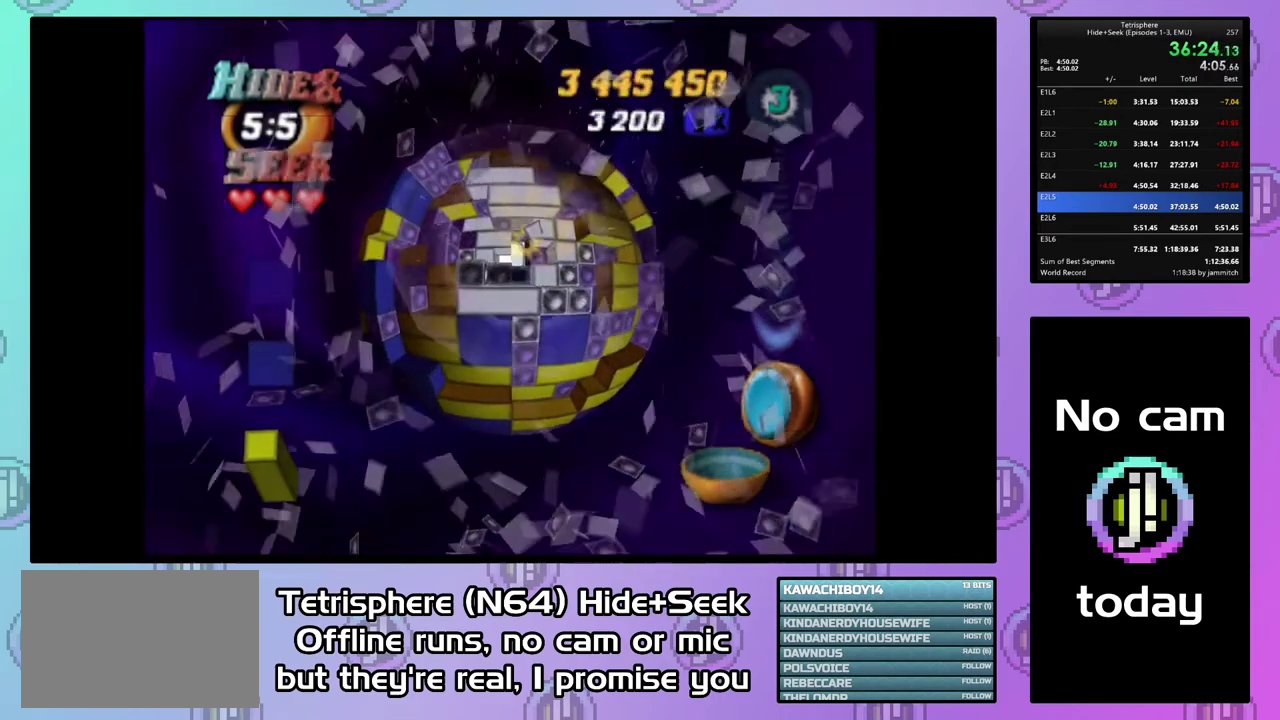
{"buttons": [], "right_stick": "center", "events": []}